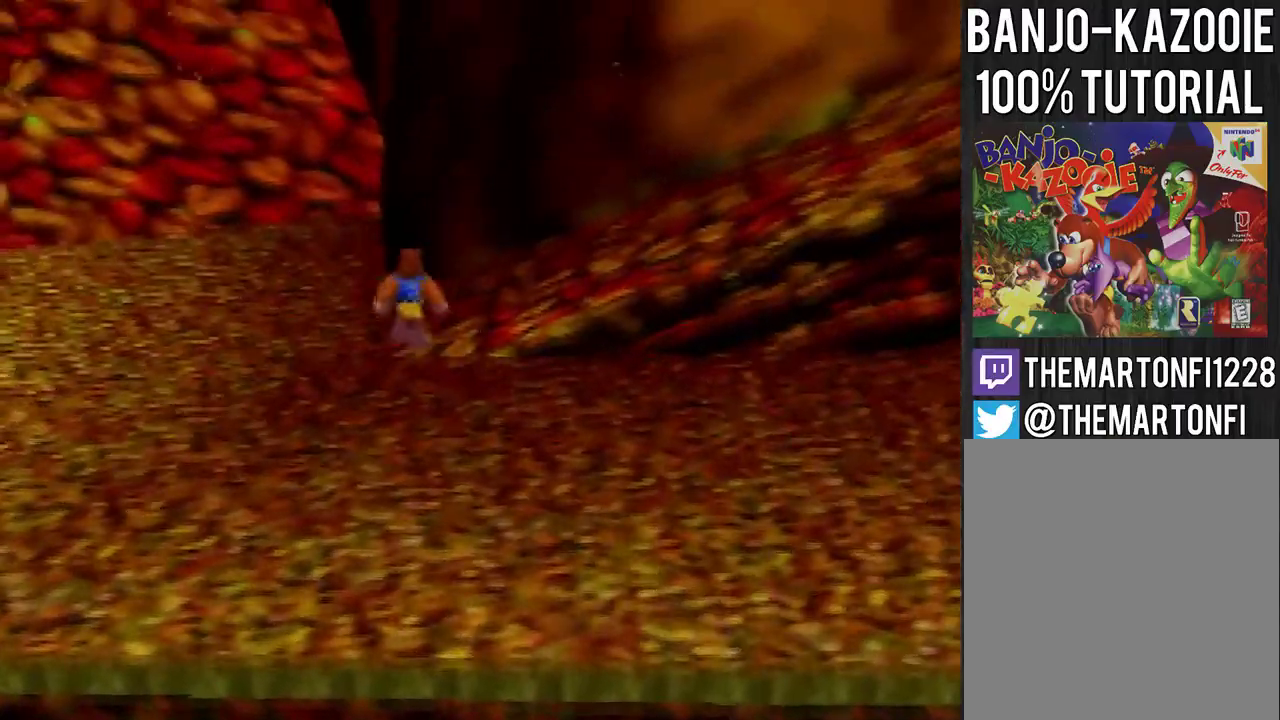
Gameplay with a controller (Nintendo layout); each line is a JSON object with the inputs held at the frame after it. "events" lists button and stick changes between this image and that frame as [ms after this image, input, new state], when the widget could be followed in between. Not read: L3 R1 R3.
{"buttons": [], "left_stick": "center", "events": [[34, "left_stick", "down-right"], [267, "left_stick", "center"]]}
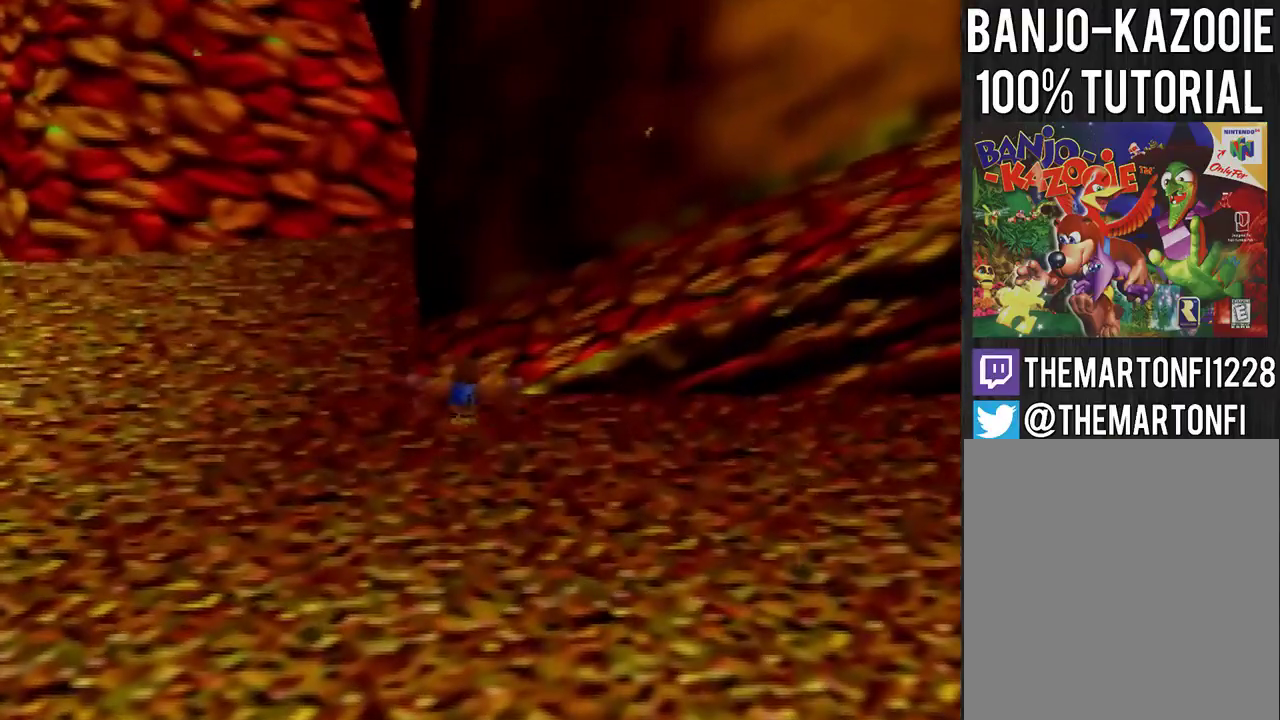
{"buttons": [], "left_stick": "center", "events": []}
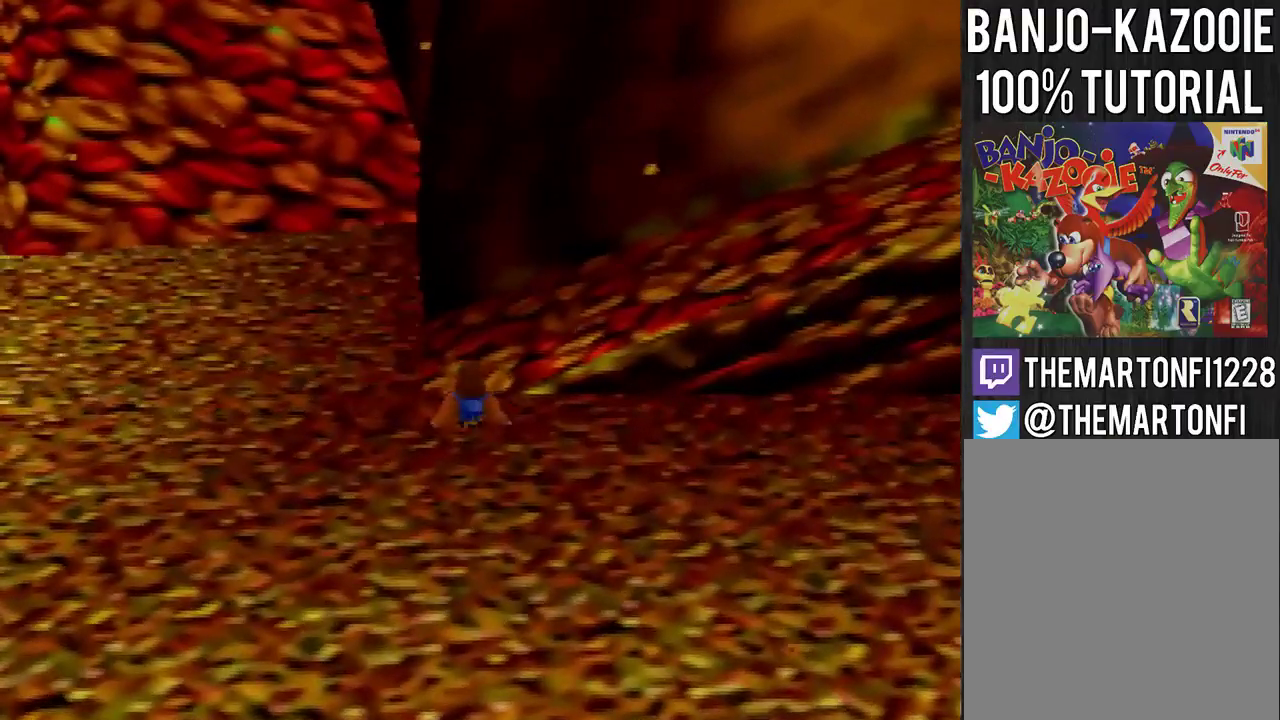
{"buttons": [], "left_stick": "up", "events": [[67, "left_stick", "up"]]}
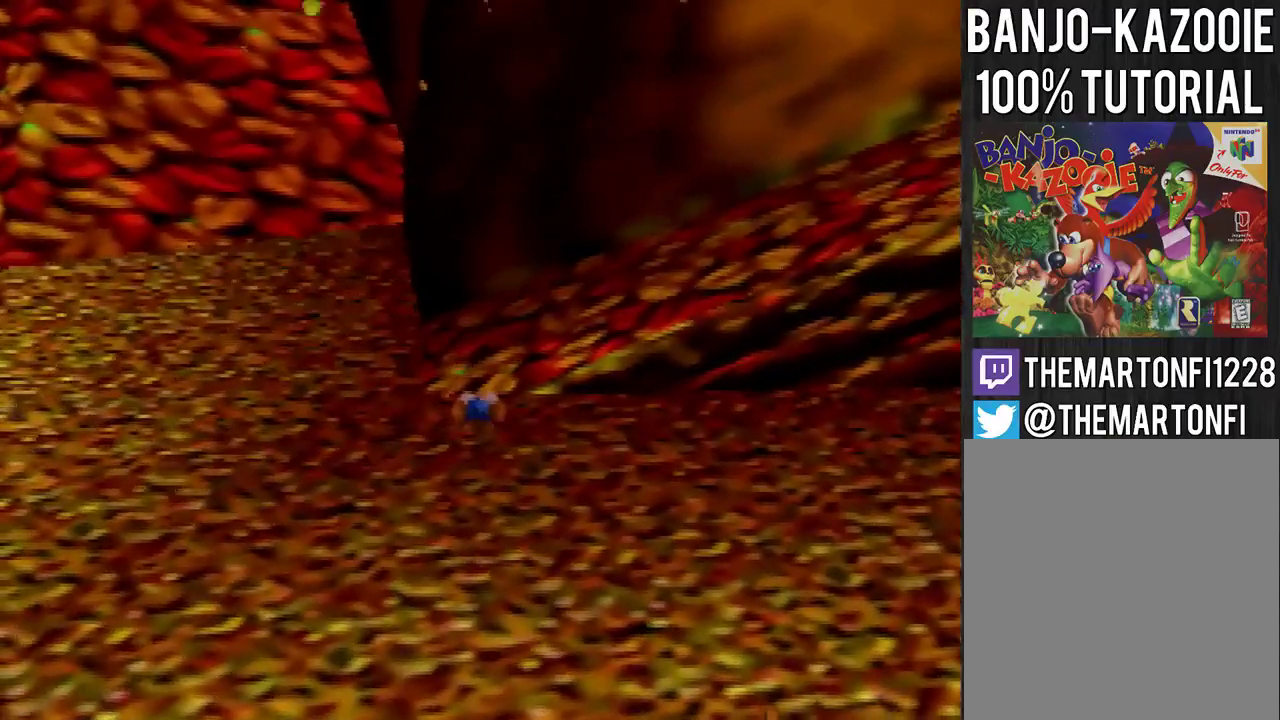
{"buttons": [], "left_stick": "up", "events": []}
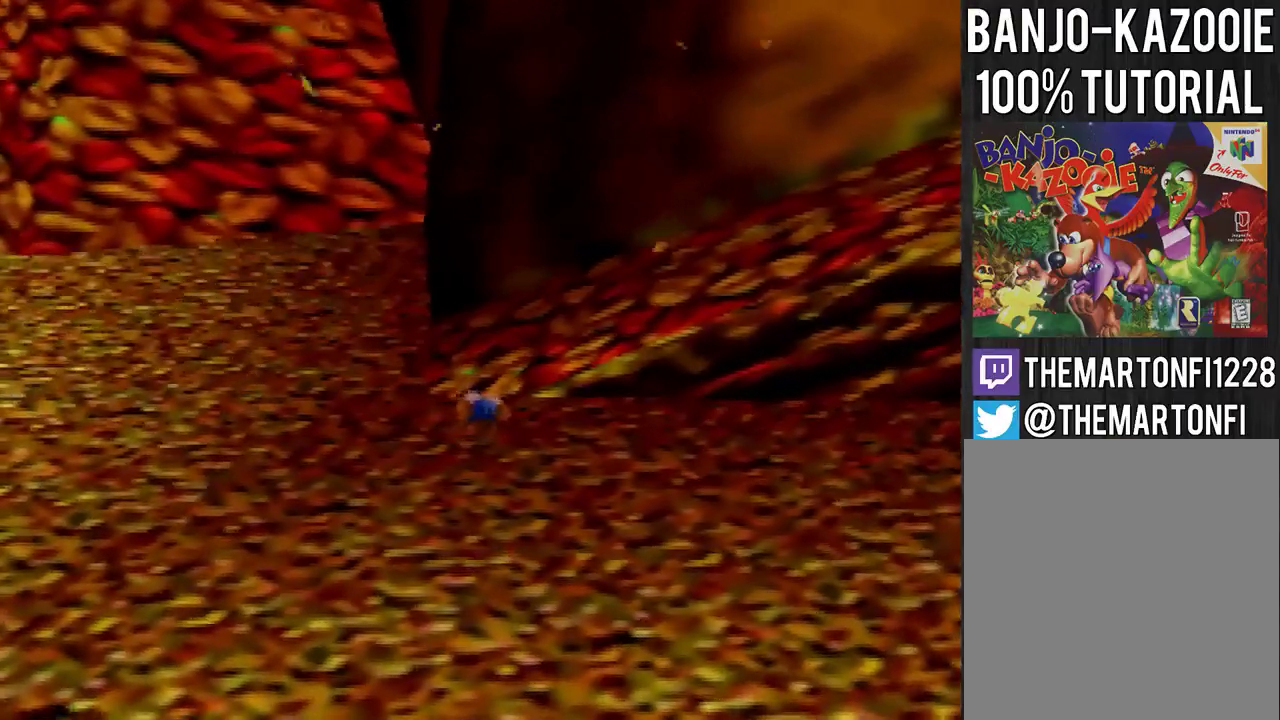
{"buttons": [], "left_stick": "up", "events": []}
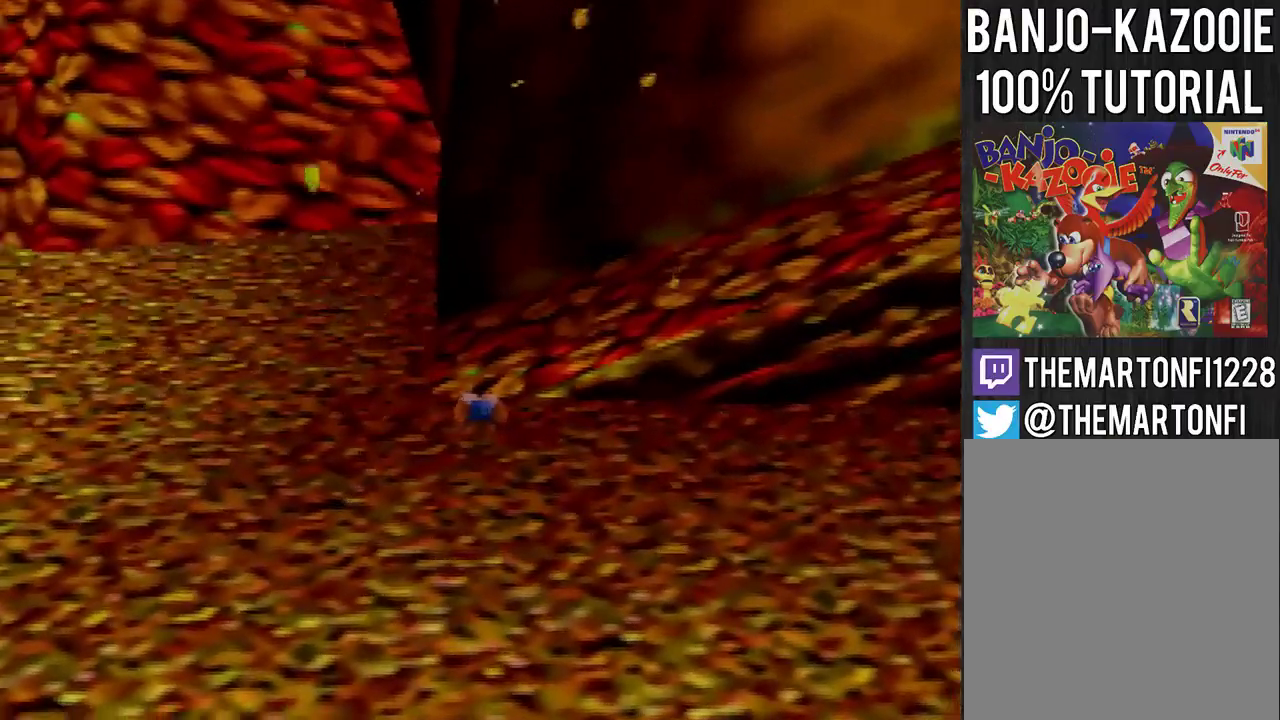
{"buttons": [], "left_stick": "up", "events": []}
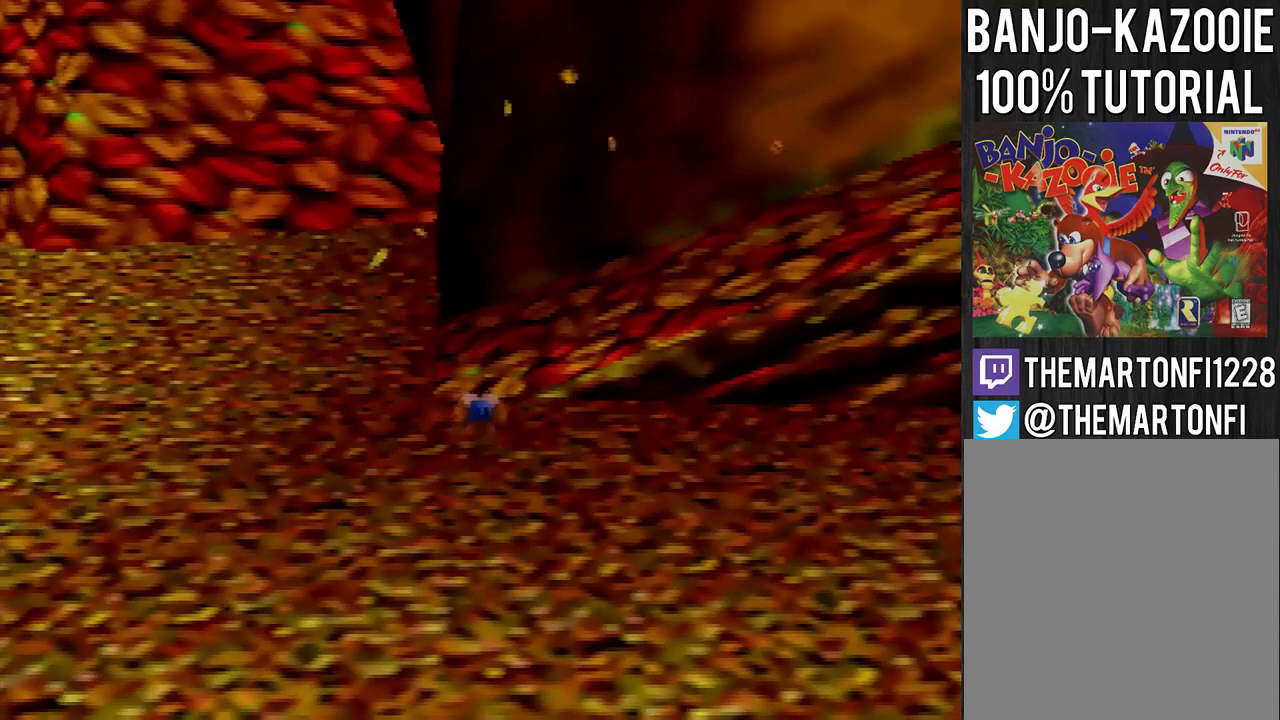
{"buttons": [], "left_stick": "center", "events": [[234, "left_stick", "center"]]}